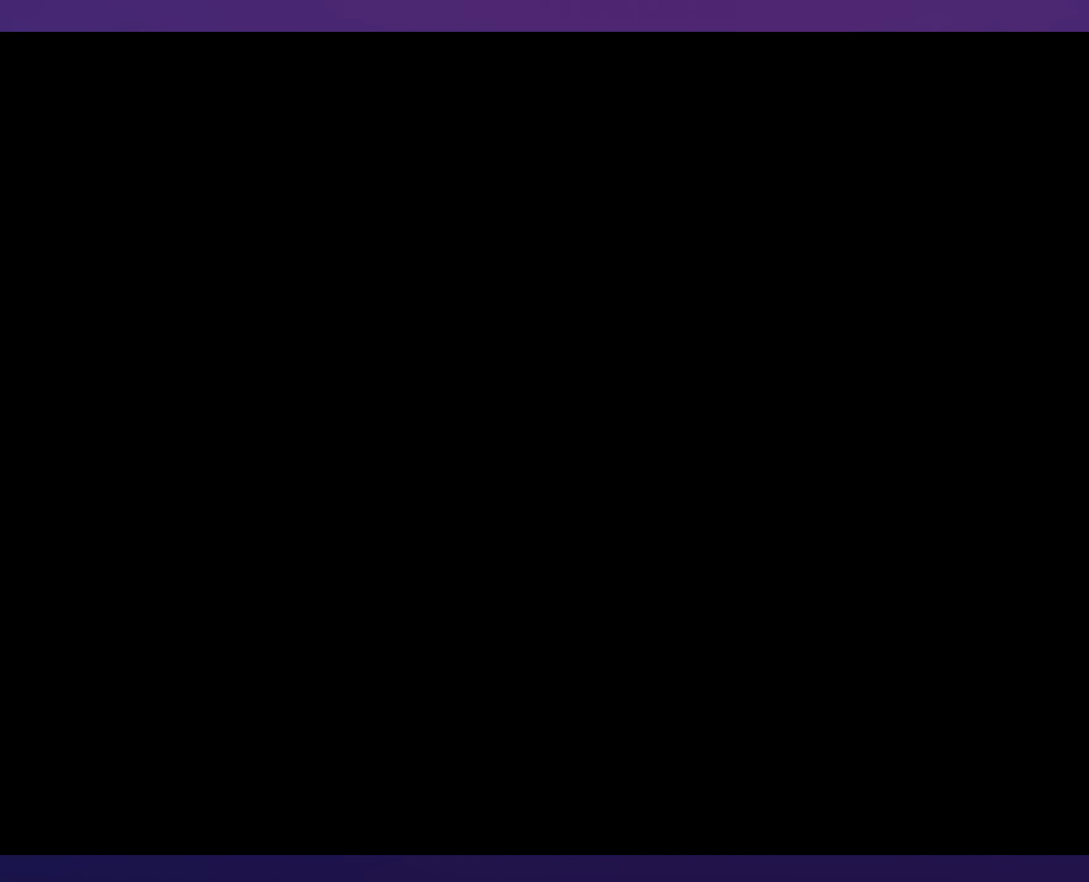
Gameplay with a controller (Nintendo layout); each line is a JSON object with the inputs held at the frame after it. "events" lists button and stick changes between this image and that frame as [ms after this image, input, new state], when the widget could be followed in between. Not read: L3 R3.
{"buttons": [], "events": []}
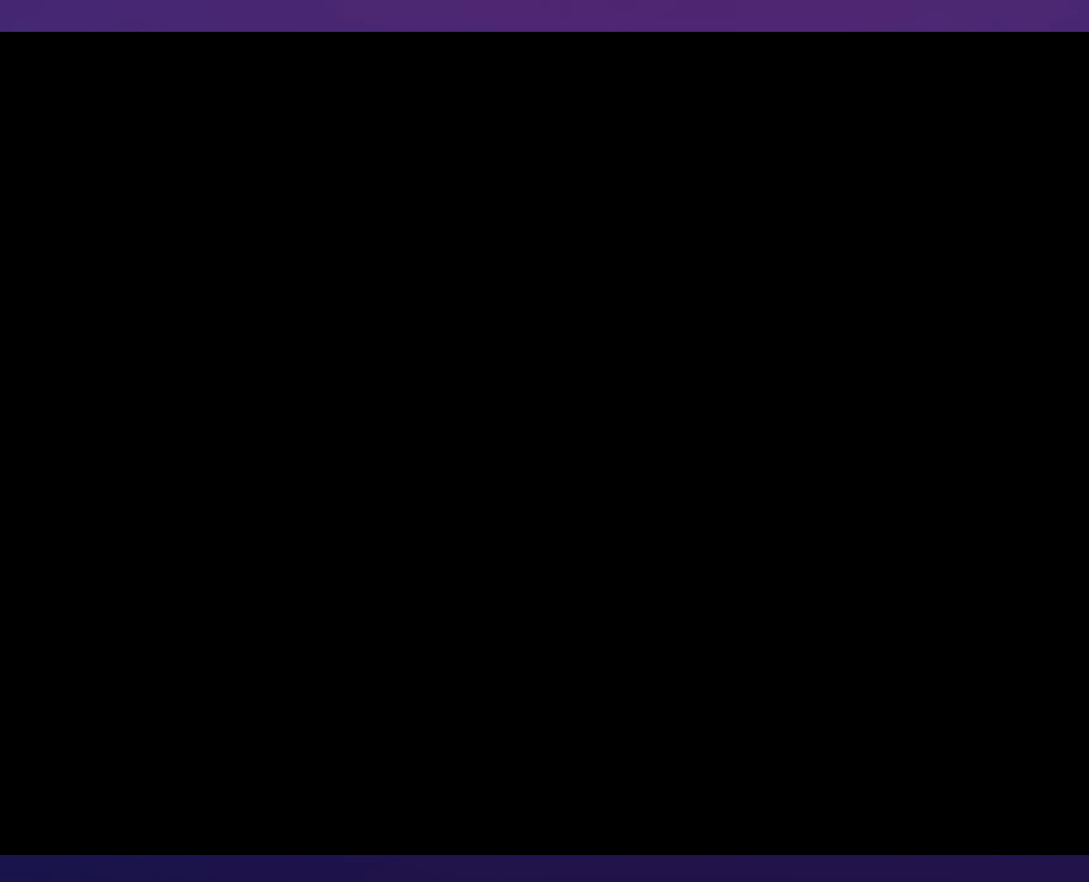
{"buttons": [], "events": []}
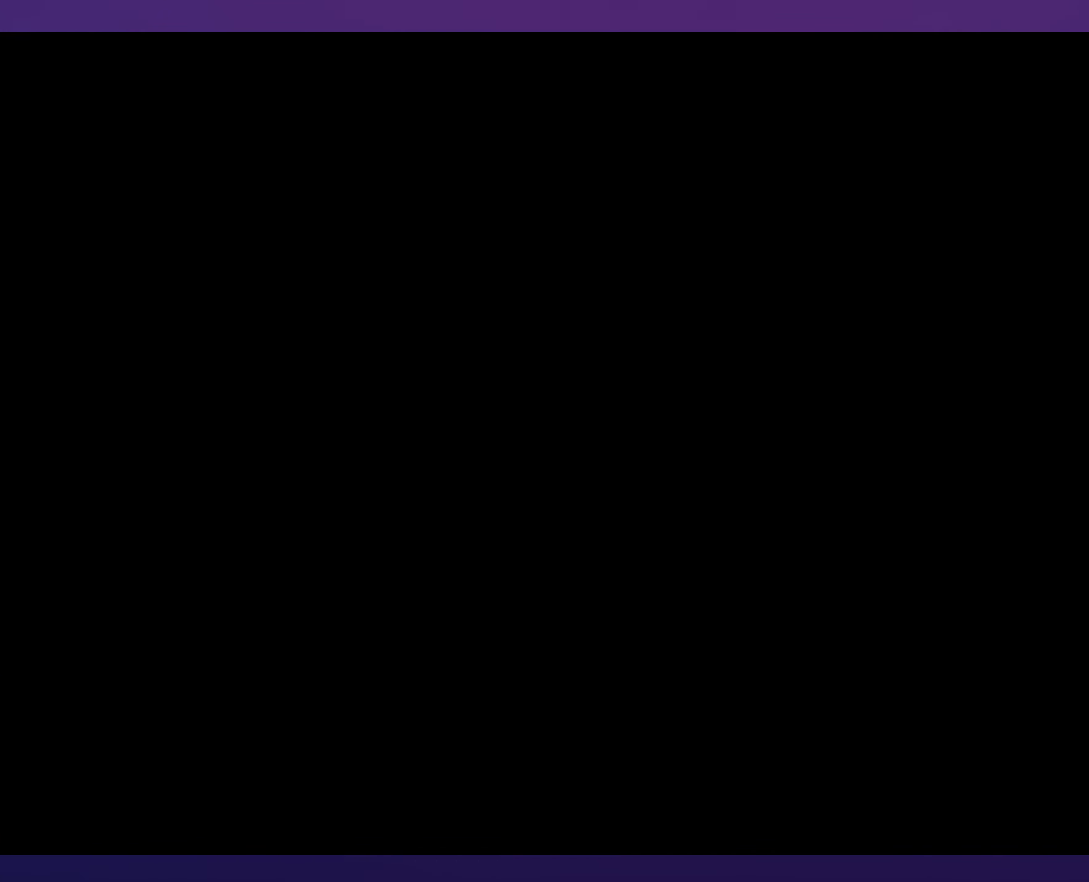
{"buttons": [], "events": []}
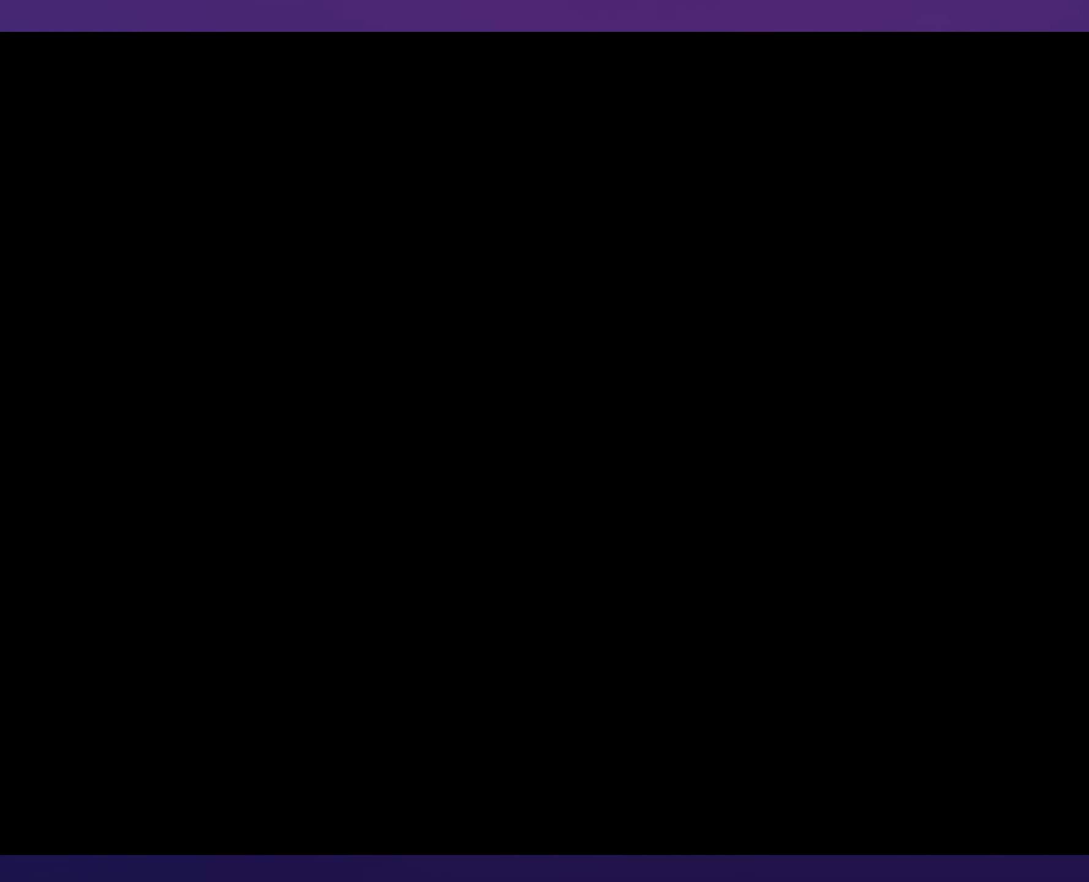
{"buttons": [], "events": []}
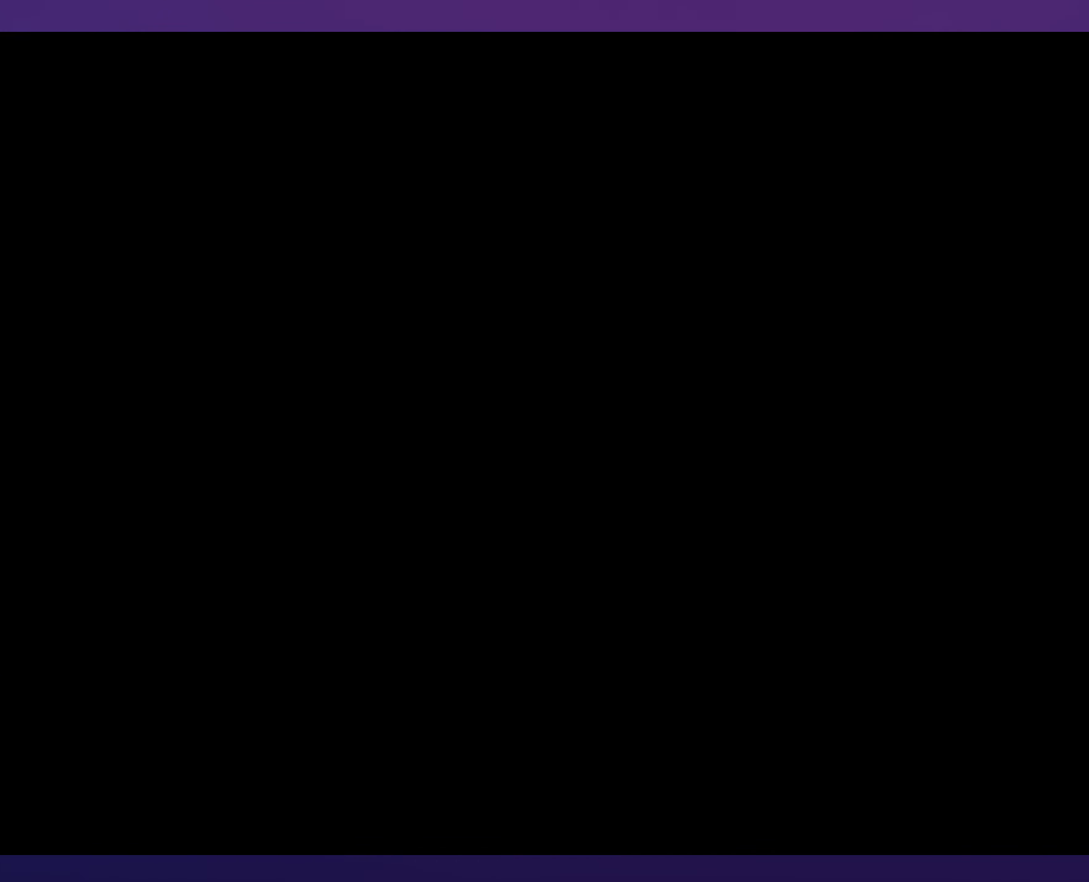
{"buttons": [], "events": [[300, "B", "down"], [317, "B", "up"]]}
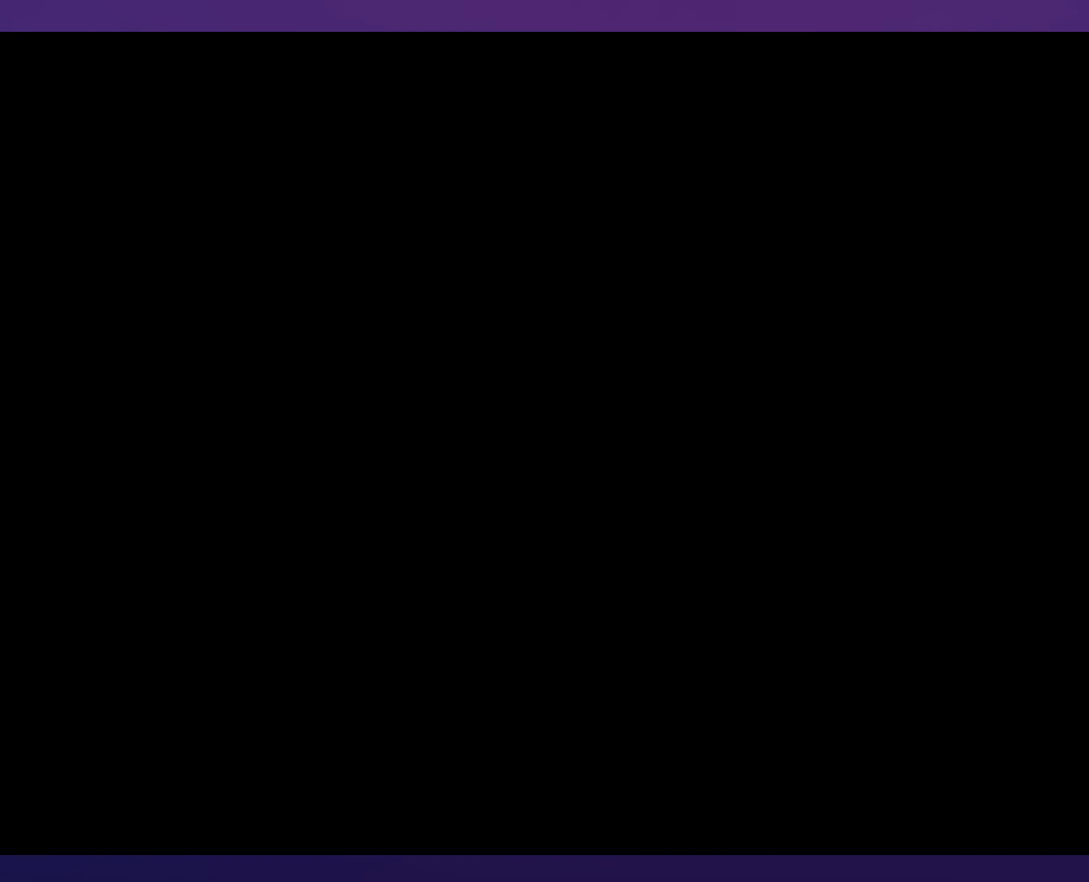
{"buttons": [], "events": []}
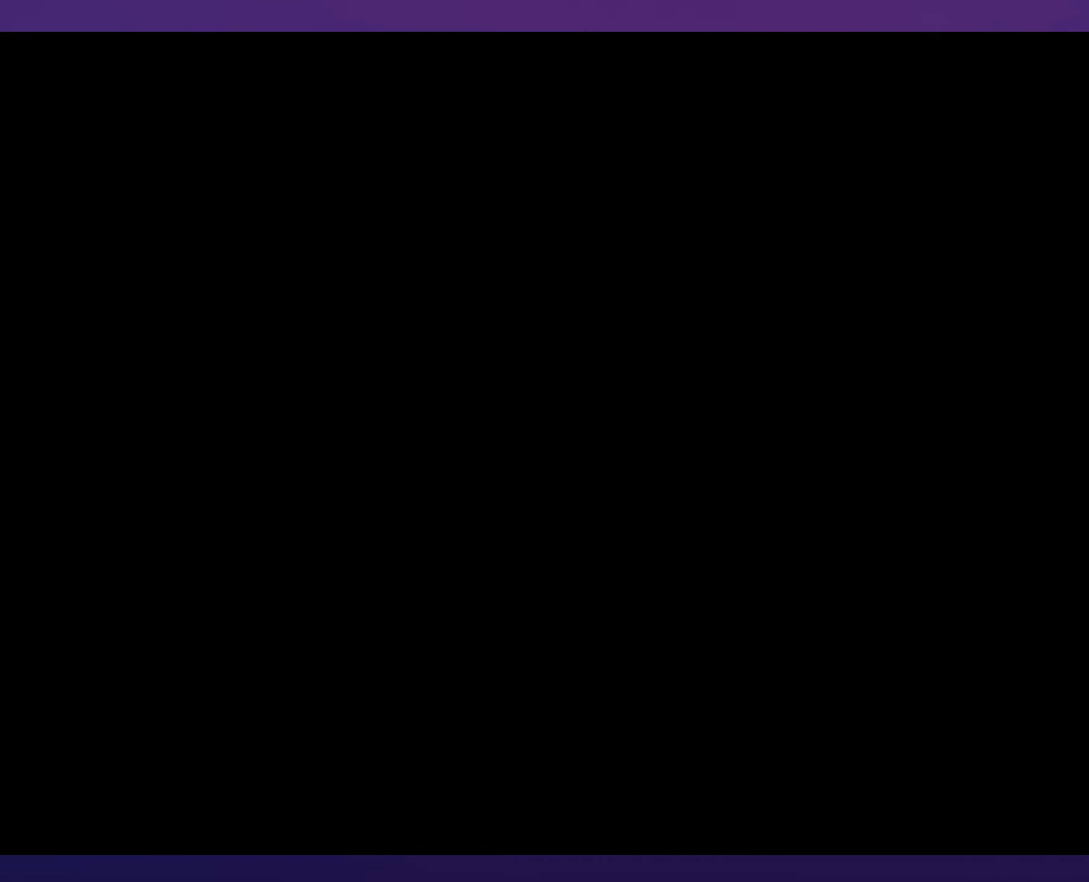
{"buttons": [], "events": []}
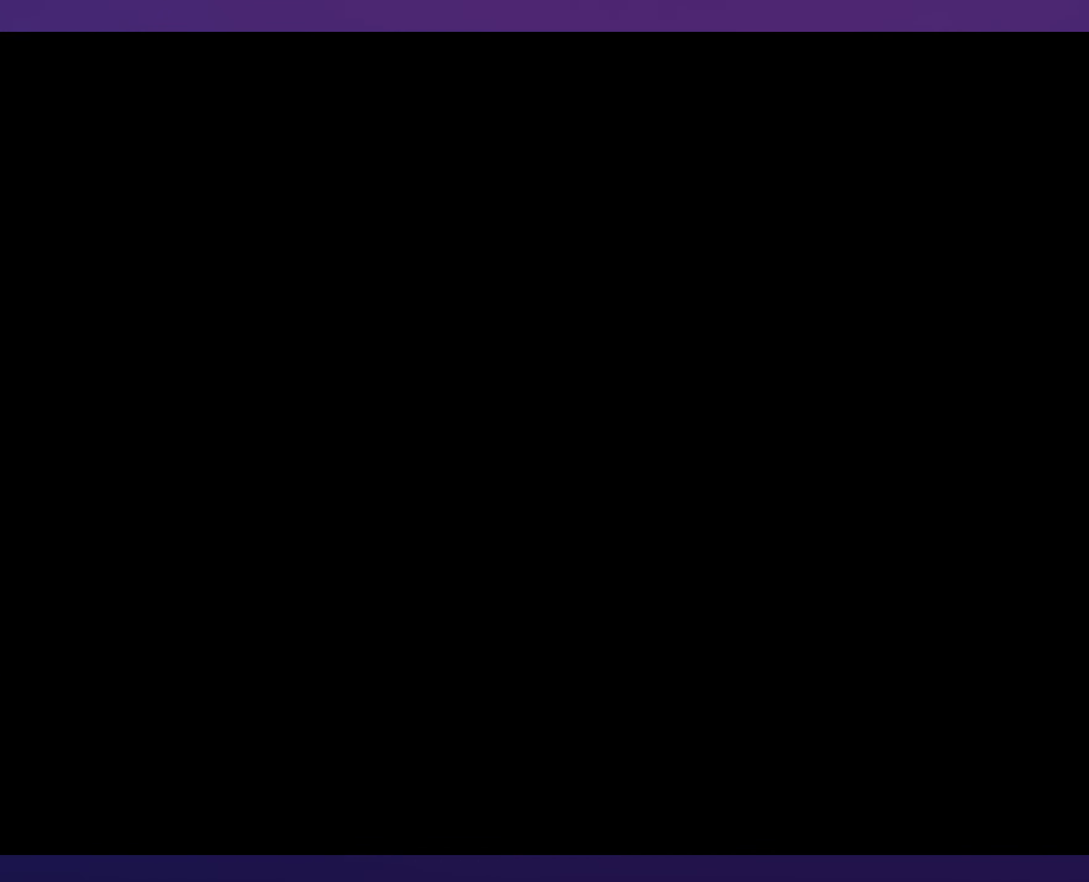
{"buttons": [], "events": []}
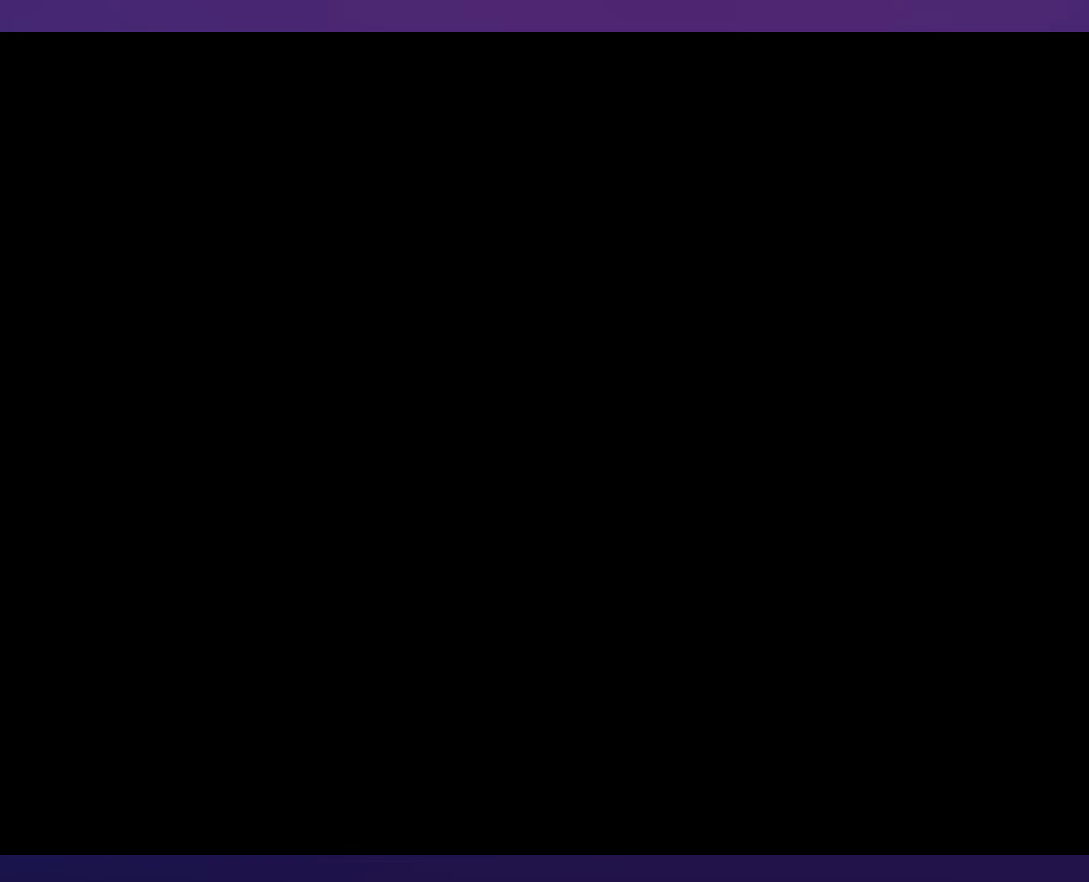
{"buttons": [], "events": []}
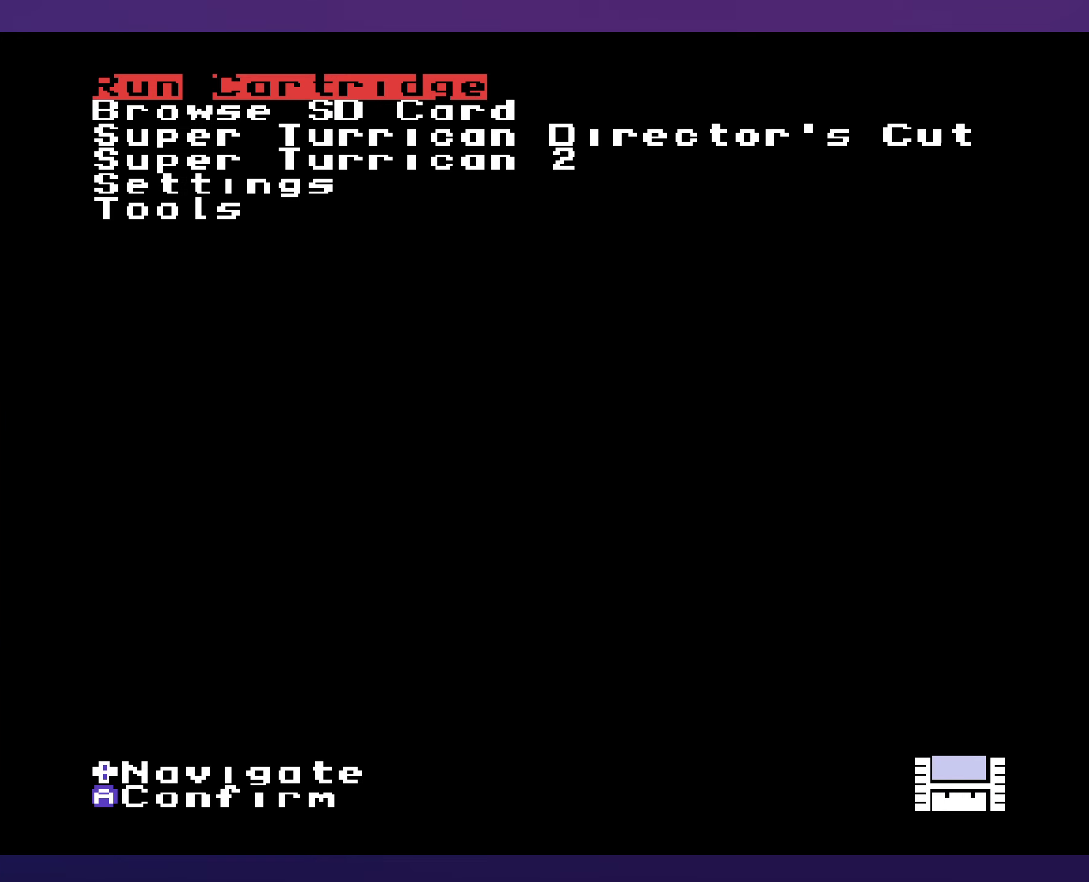
{"buttons": [], "events": [[300, "A", "down"], [400, "A", "up"]]}
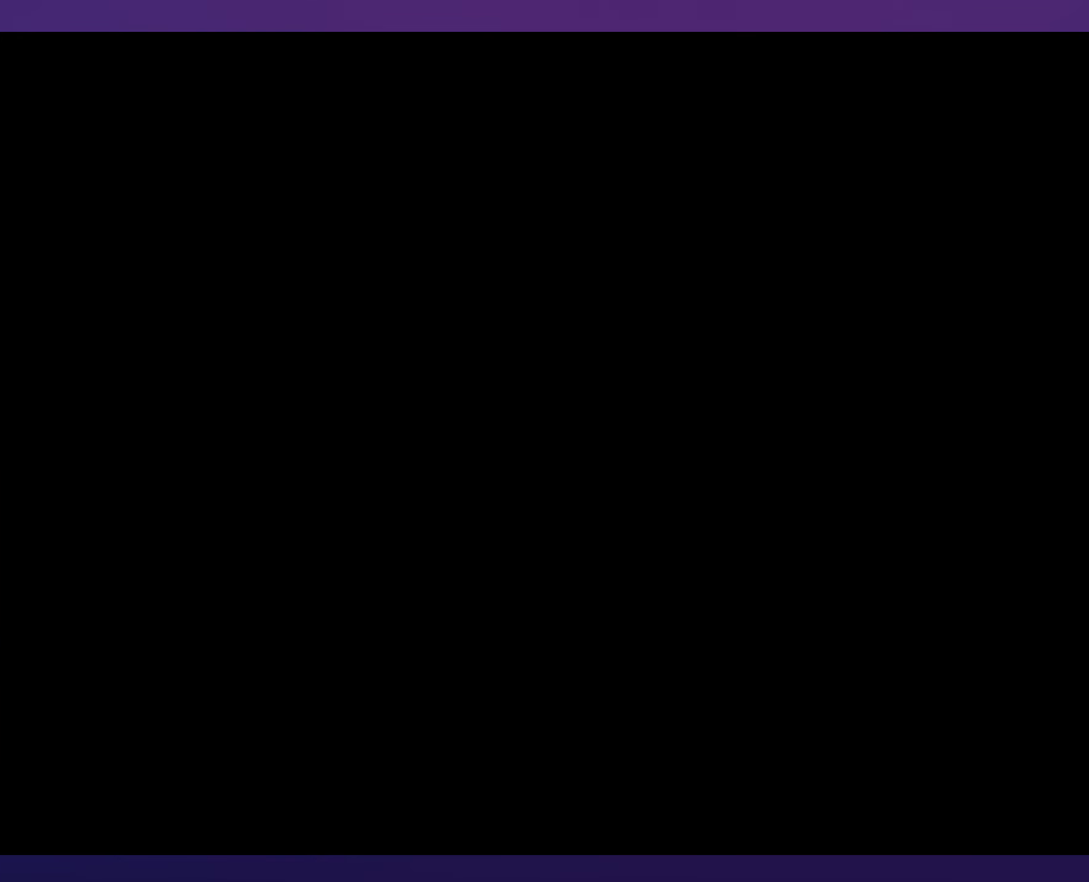
{"buttons": [], "events": []}
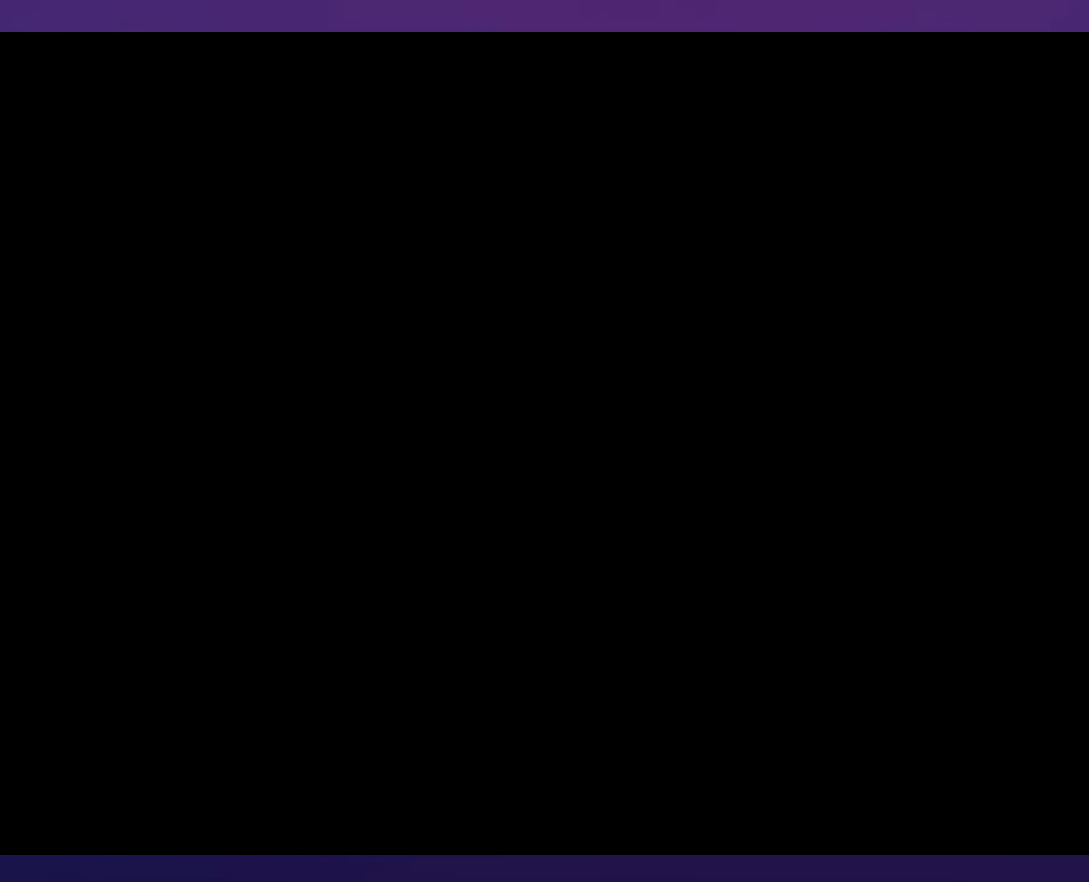
{"buttons": [], "events": []}
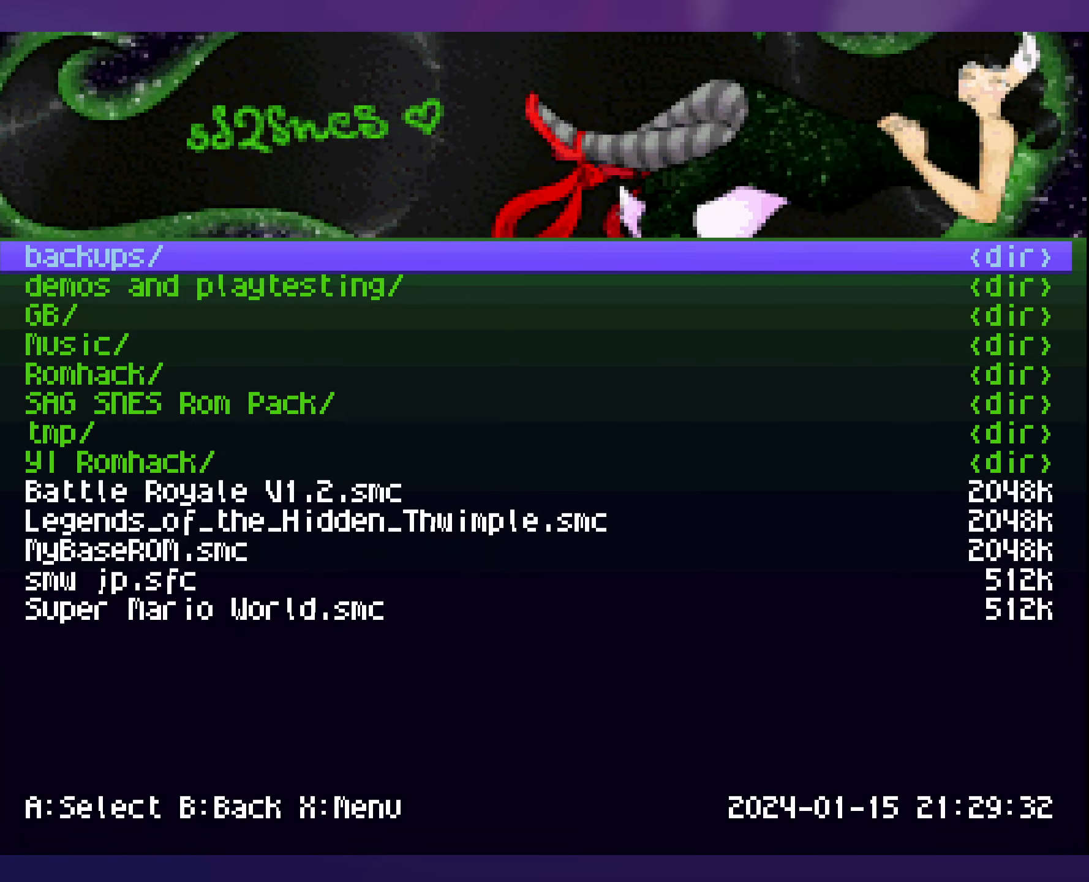
{"buttons": [], "events": [[317, "X", "down"], [434, "X", "up"]]}
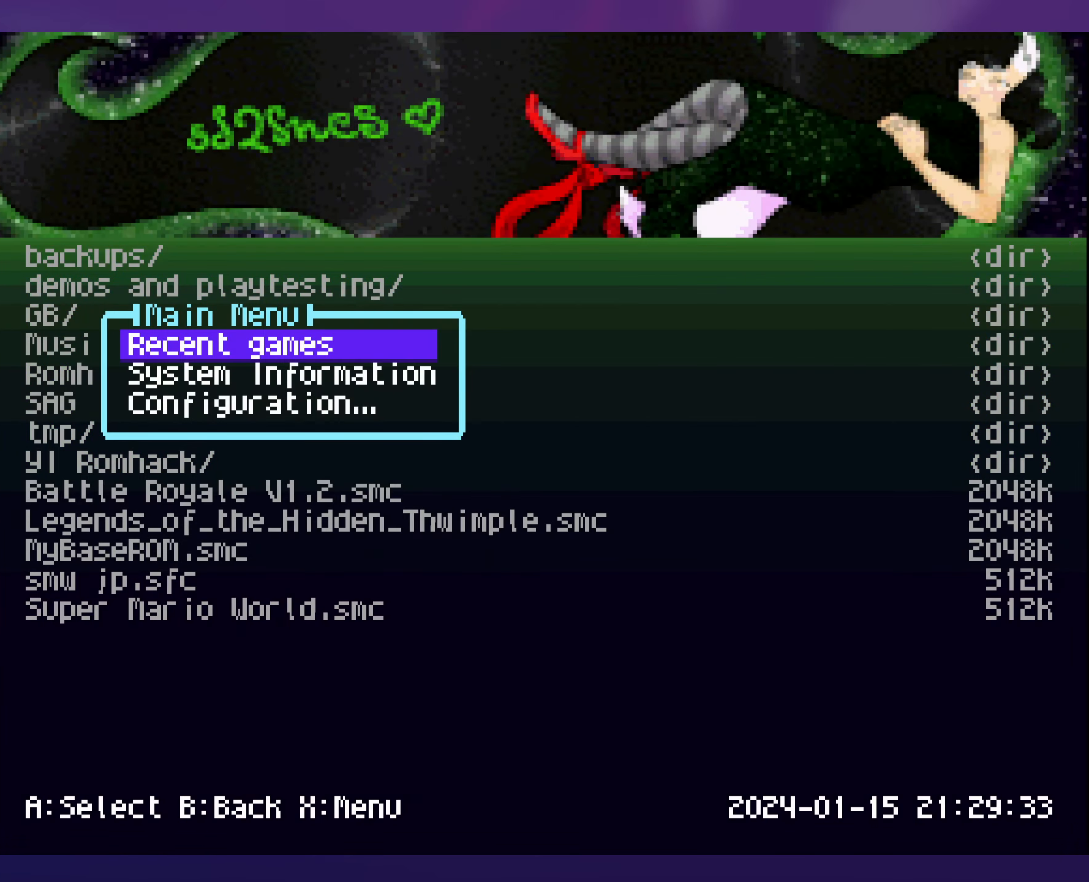
{"buttons": [], "events": [[100, "A", "down"], [200, "A", "up"], [317, "DPAD_DOWN", "down"], [400, "DPAD_DOWN", "up"]]}
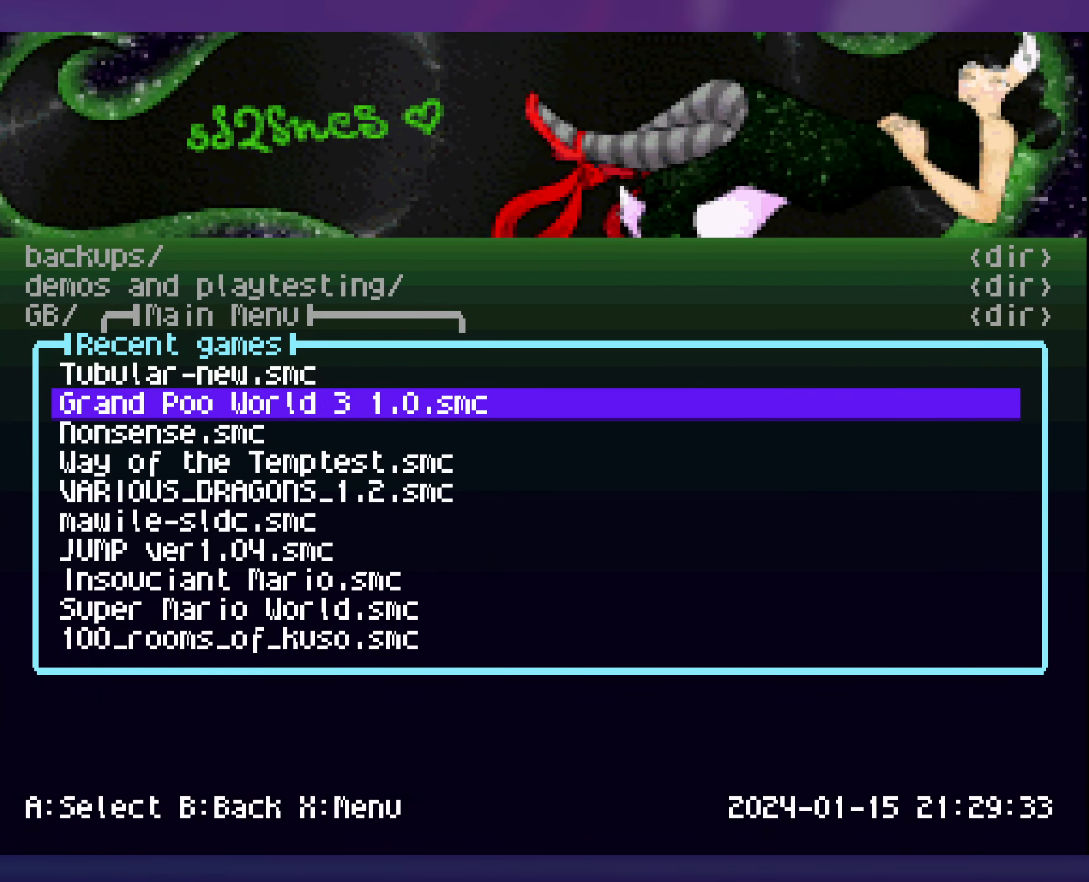
{"buttons": [], "events": [[367, "DPAD_DOWN", "down"], [484, "DPAD_DOWN", "up"]]}
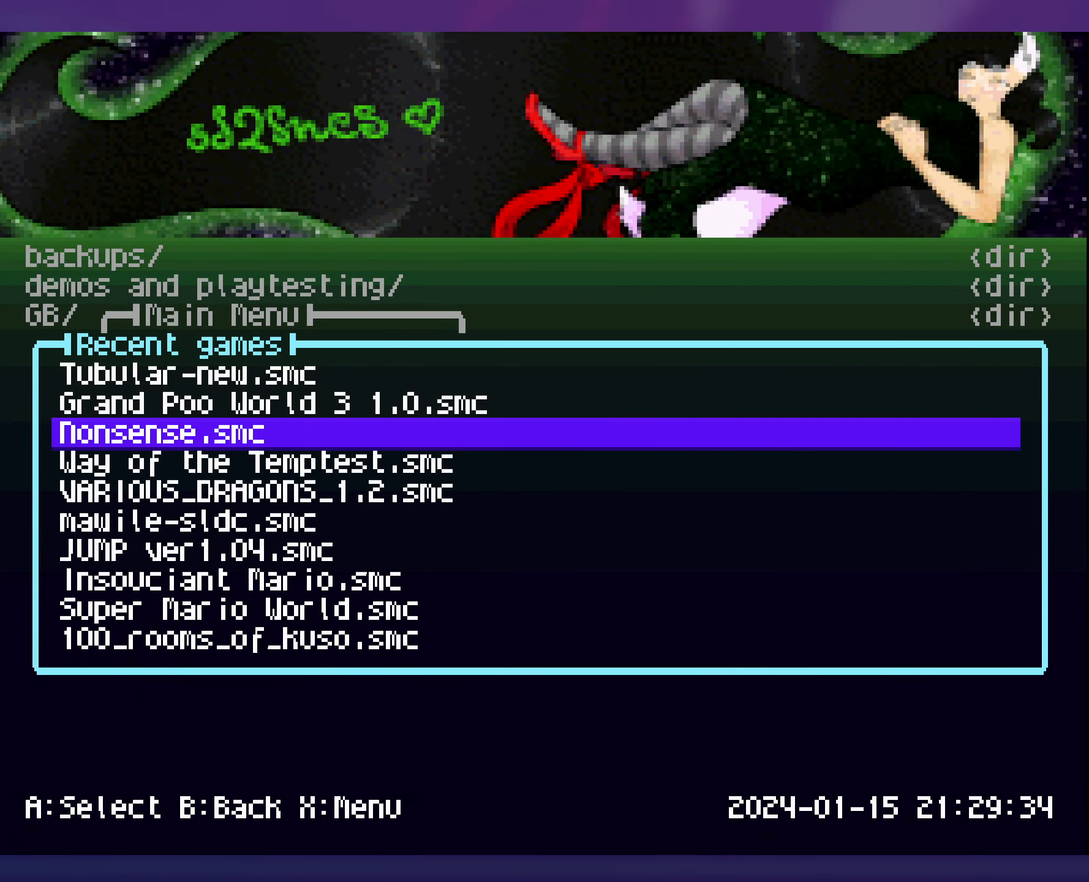
{"buttons": [], "events": []}
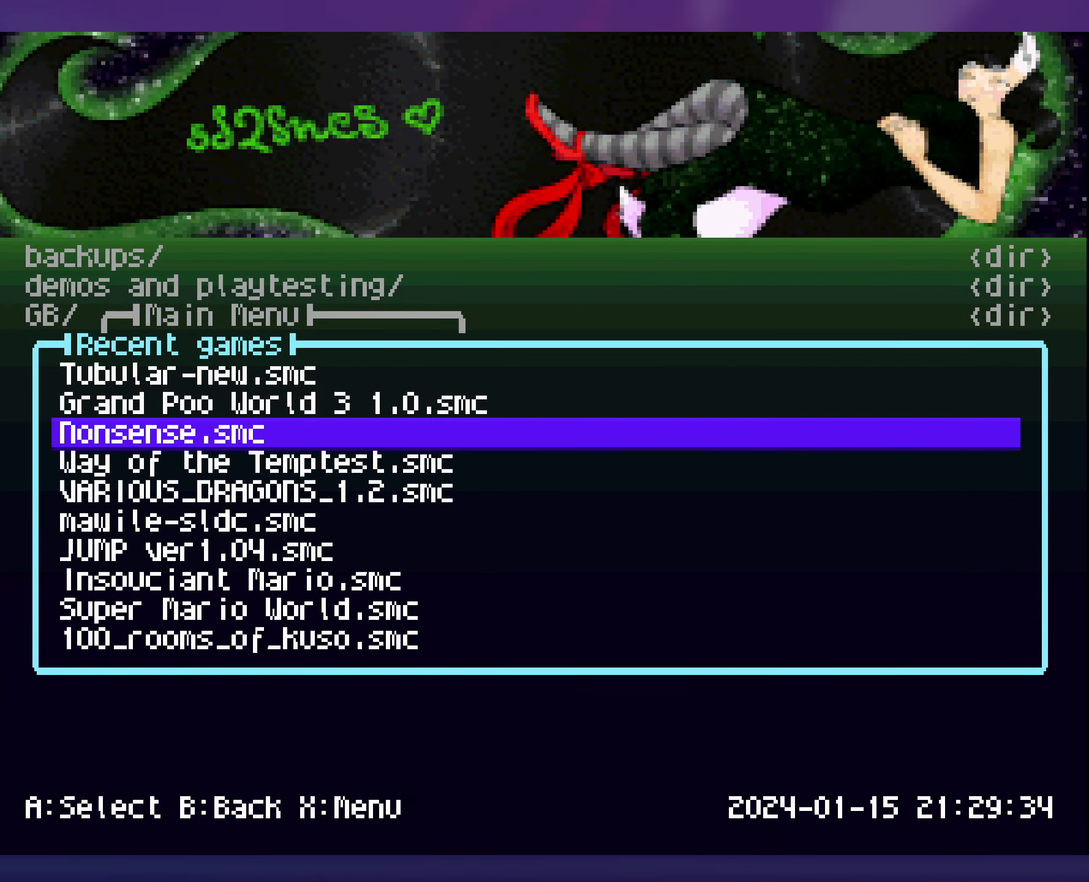
{"buttons": [], "events": [[384, "A", "down"], [400, "A", "up"]]}